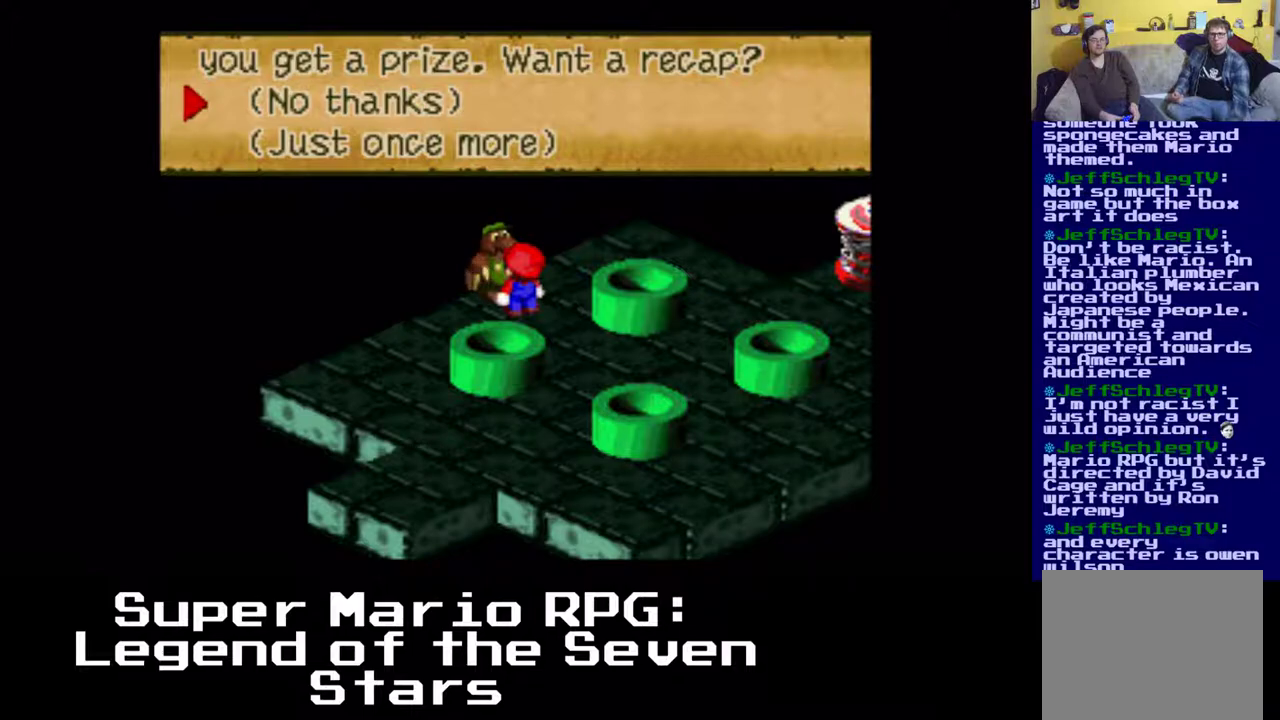
Gameplay with a controller (Xbox layout); each line is a JSON object with the inputs held at the frame after it. "events" lists button and stick changes between this image and that frame as [ms after this image, input, new state], when the widget could be followed in between. Not read: right_stick.
{"buttons": ["DPAD_UP"], "left_stick": "center", "events": [[67, "DPAD_DOWN", "down"], [100, "DPAD_LEFT", "down"], [183, "DPAD_LEFT", "up"], [250, "DPAD_DOWN", "up"], [417, "DPAD_UP", "down"]]}
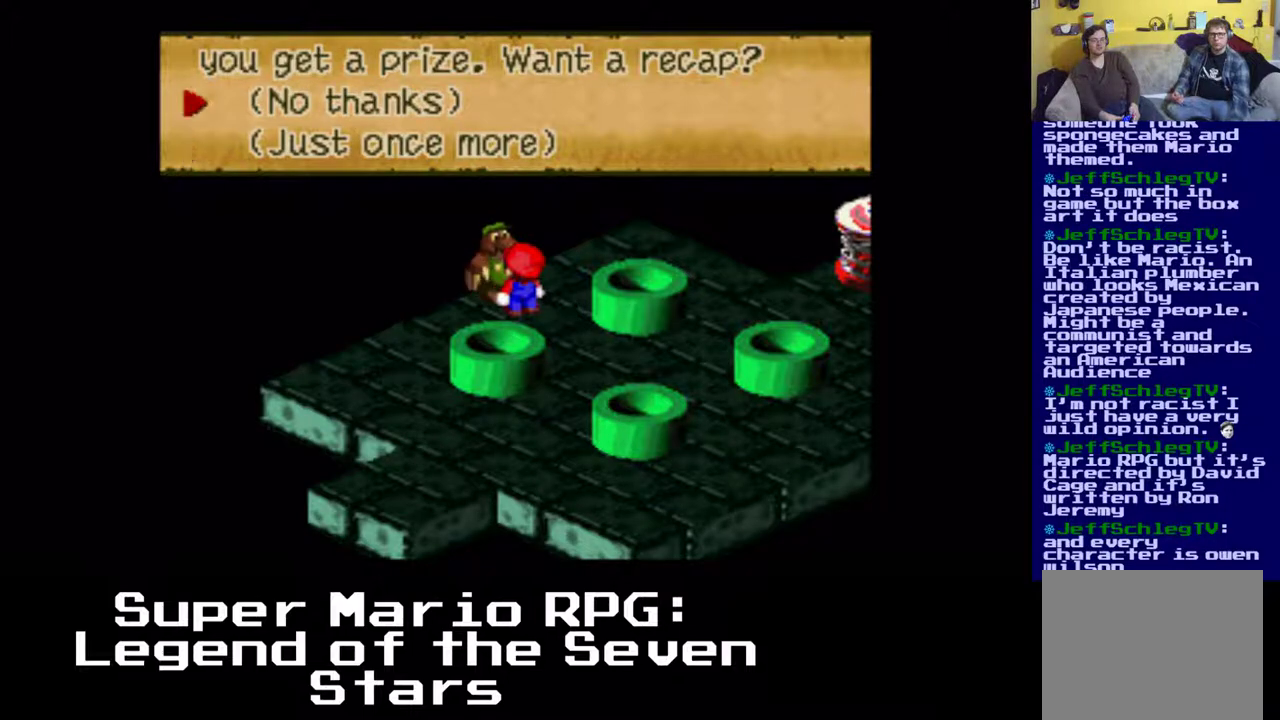
{"buttons": [], "left_stick": "center", "events": [[133, "B", "down"], [300, "B", "up"], [300, "DPAD_UP", "up"]]}
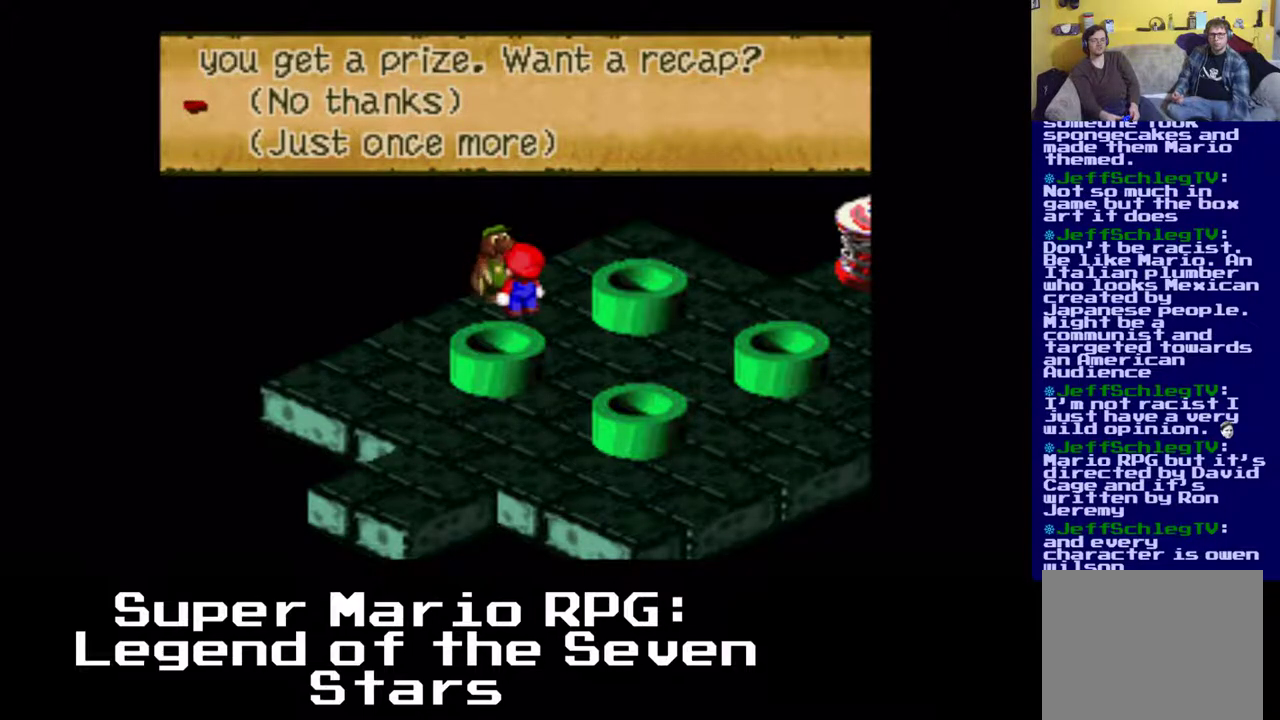
{"buttons": [], "left_stick": "center", "events": []}
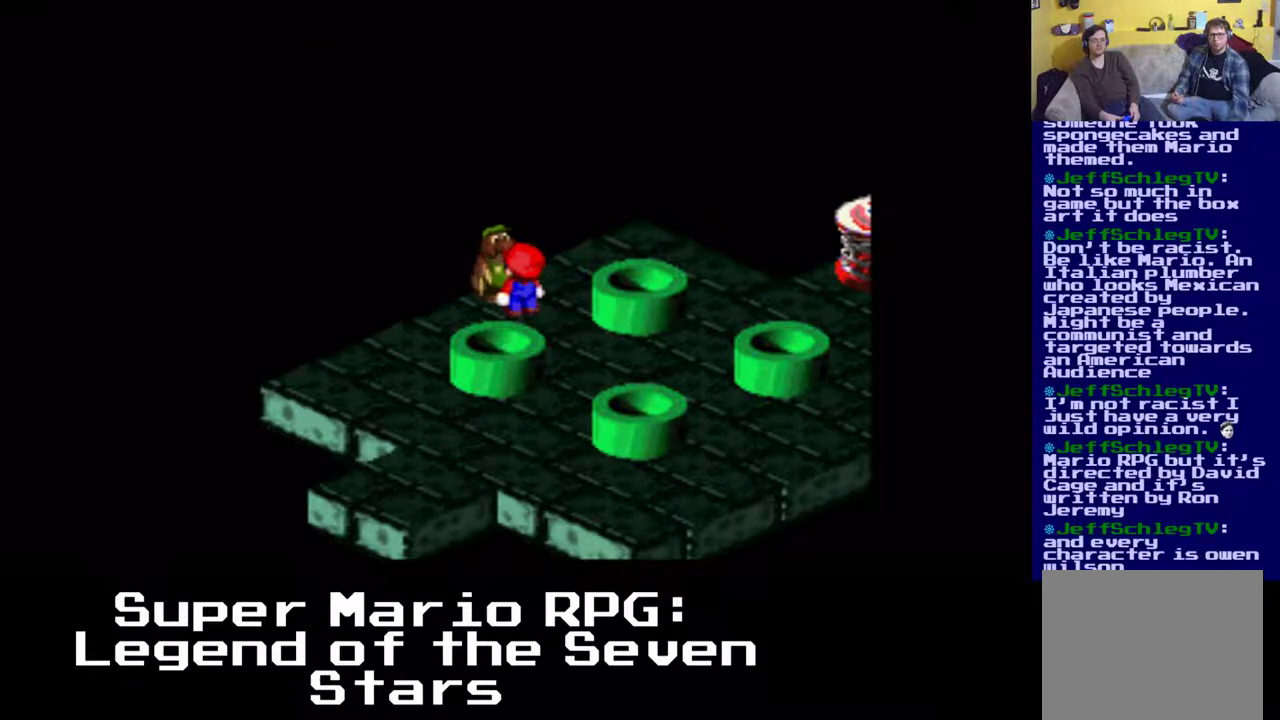
{"buttons": [], "left_stick": "center", "events": [[300, "B", "down"], [450, "B", "up"]]}
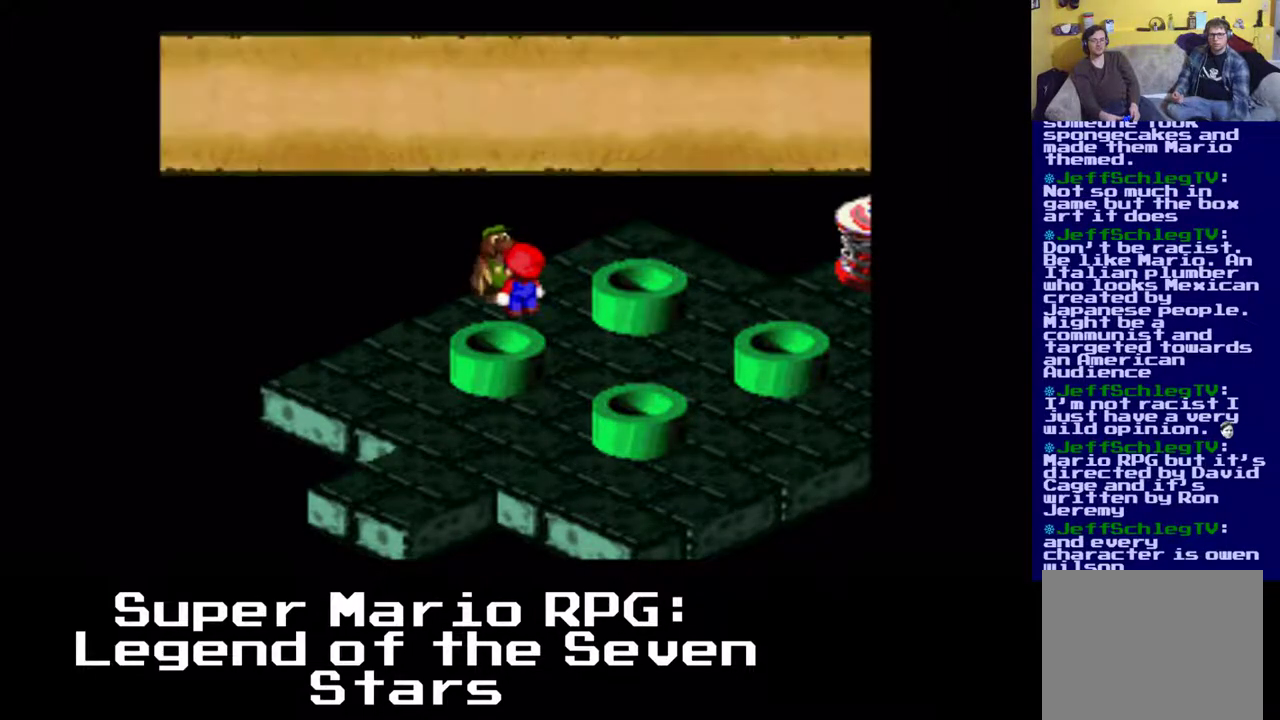
{"buttons": ["B", "DPAD_RIGHT"], "left_stick": "center", "events": [[33, "DPAD_DOWN", "down"], [33, "DPAD_RIGHT", "down"], [400, "B", "down"], [400, "DPAD_DOWN", "up"]]}
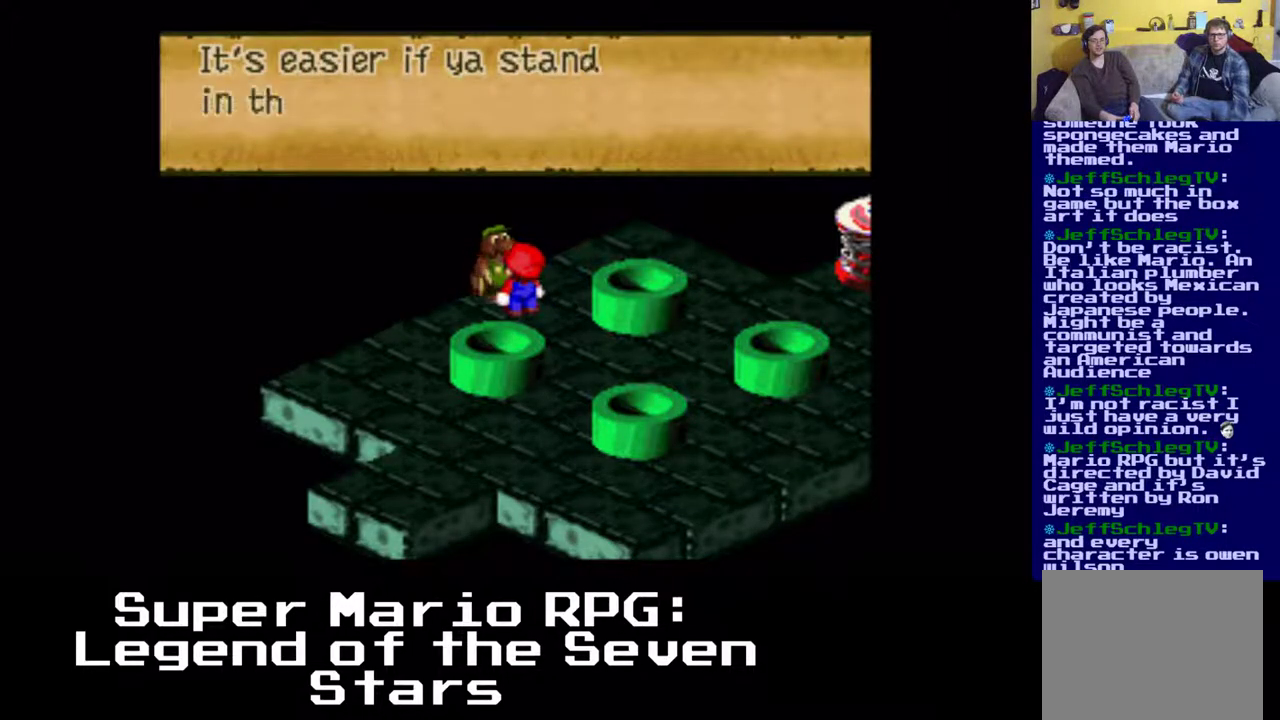
{"buttons": [], "left_stick": "center", "events": [[33, "B", "up"], [167, "DPAD_RIGHT", "up"]]}
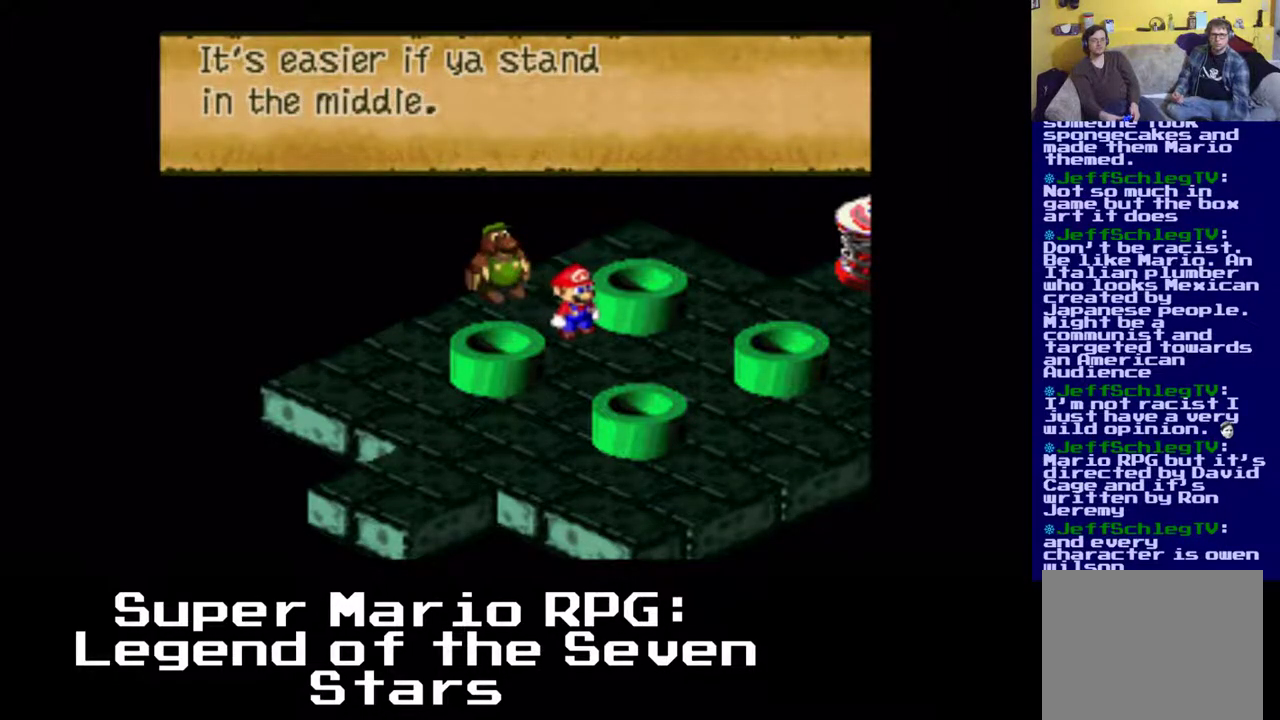
{"buttons": ["B", "DPAD_DOWN", "DPAD_RIGHT"], "left_stick": "center", "events": [[267, "DPAD_DOWN", "down"], [267, "DPAD_RIGHT", "down"], [400, "B", "down"]]}
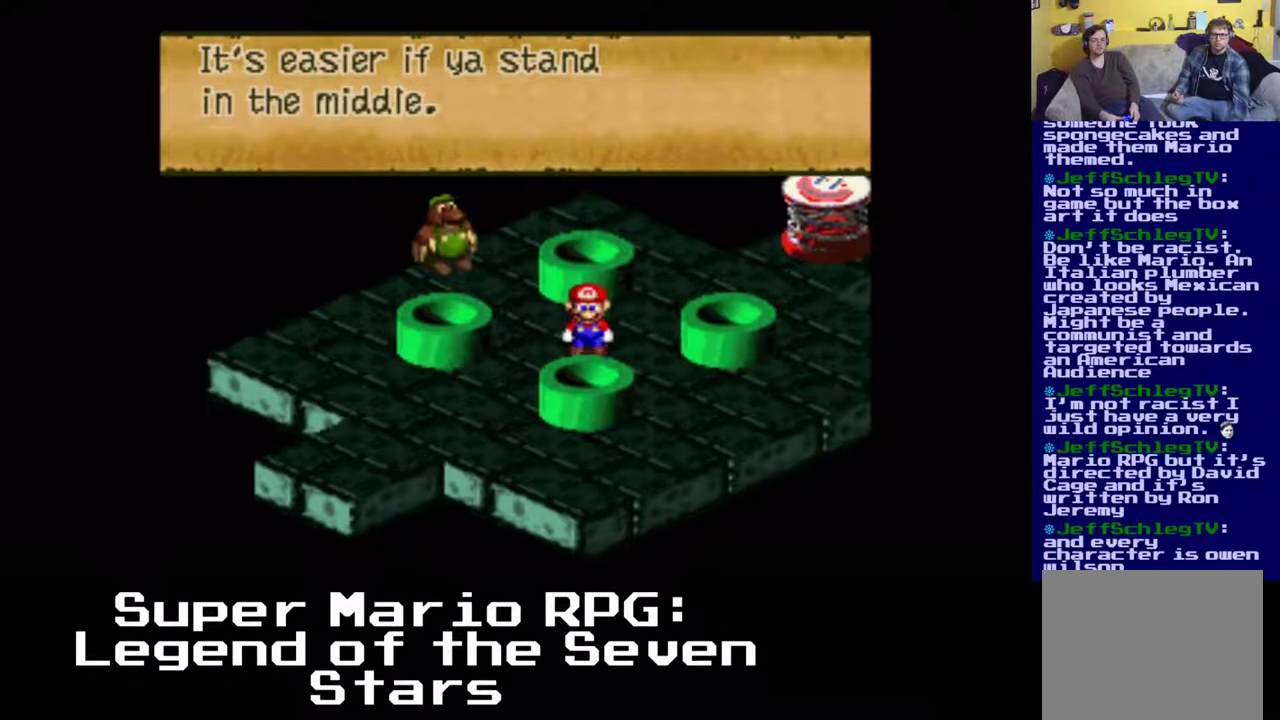
{"buttons": ["DPAD_UP"], "left_stick": "center", "events": [[17, "DPAD_DOWN", "up"], [17, "DPAD_RIGHT", "up"], [67, "B", "up"], [333, "B", "down"], [450, "DPAD_UP", "down"], [467, "B", "up"]]}
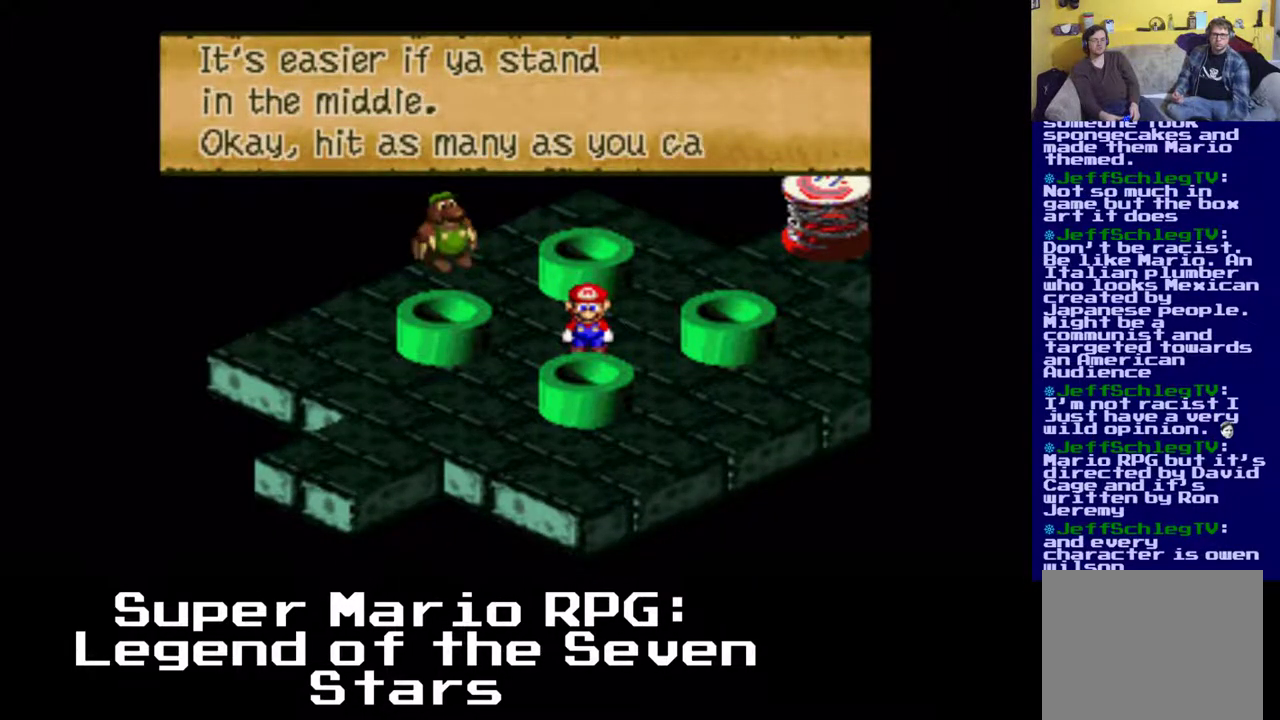
{"buttons": [], "left_stick": "center", "events": [[250, "DPAD_UP", "up"]]}
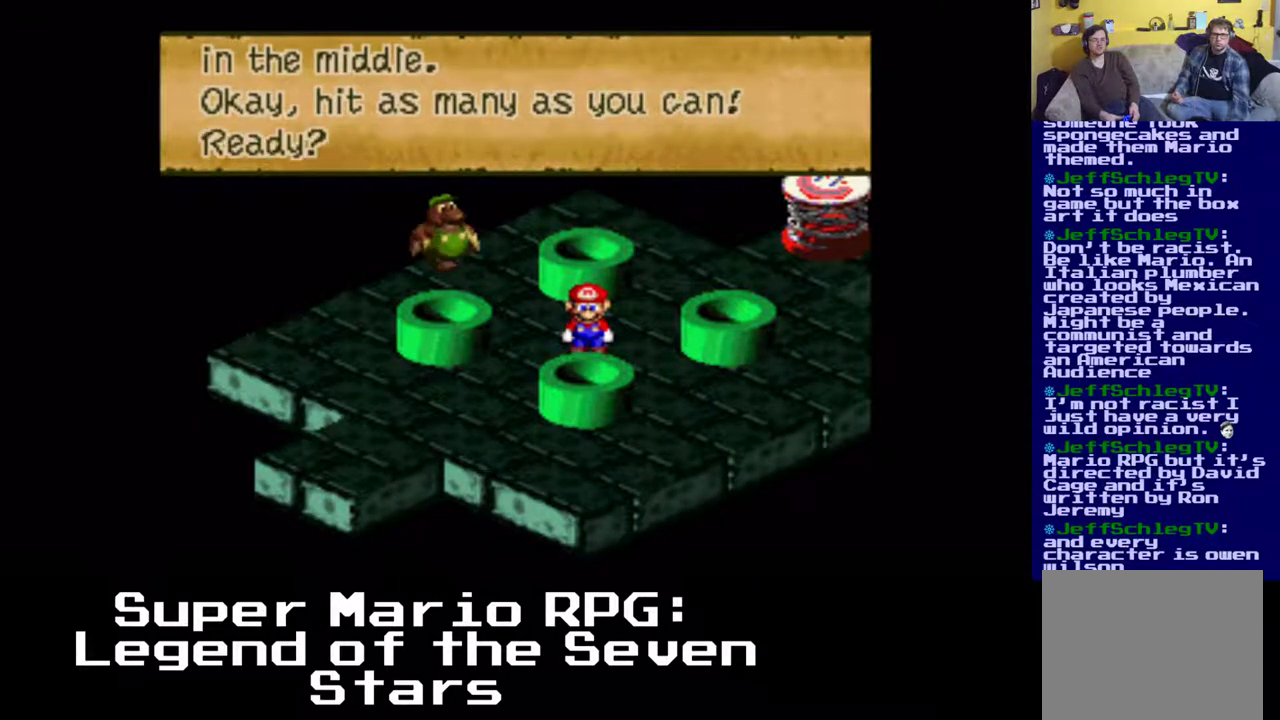
{"buttons": [], "left_stick": "center", "events": [[250, "B", "down"], [433, "B", "up"]]}
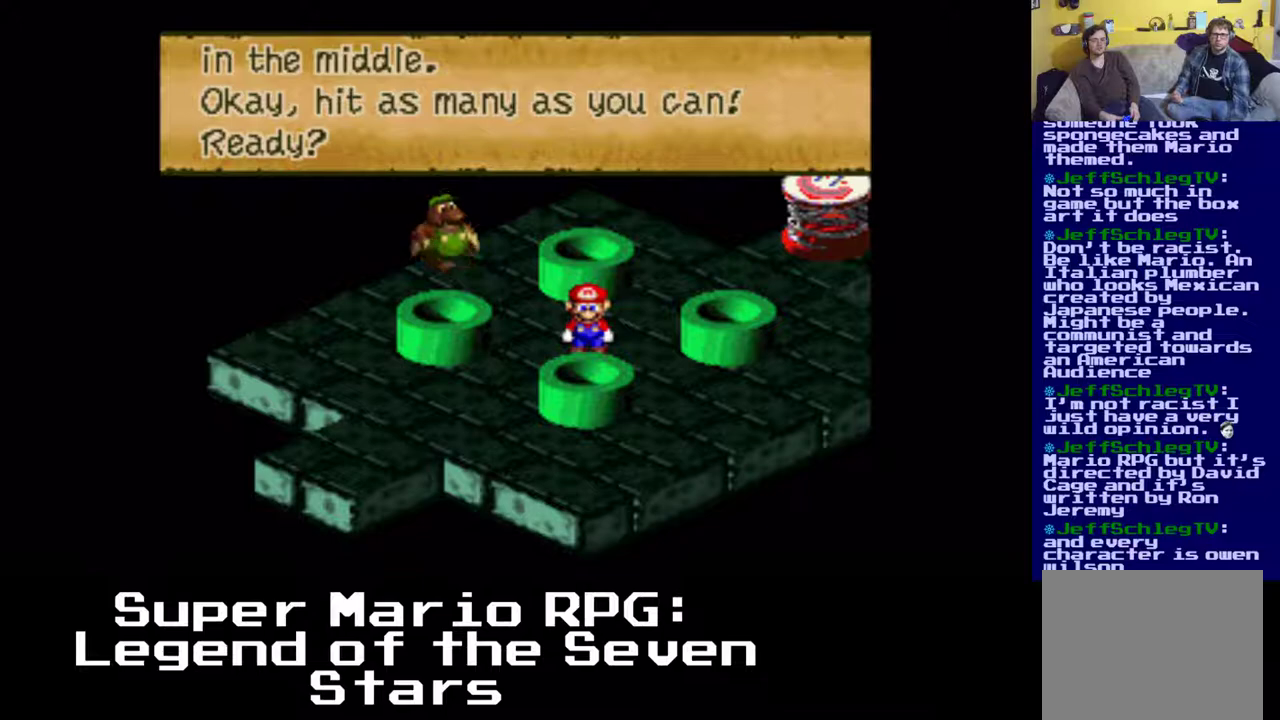
{"buttons": [], "left_stick": "center", "events": [[283, "B", "down"], [450, "B", "up"]]}
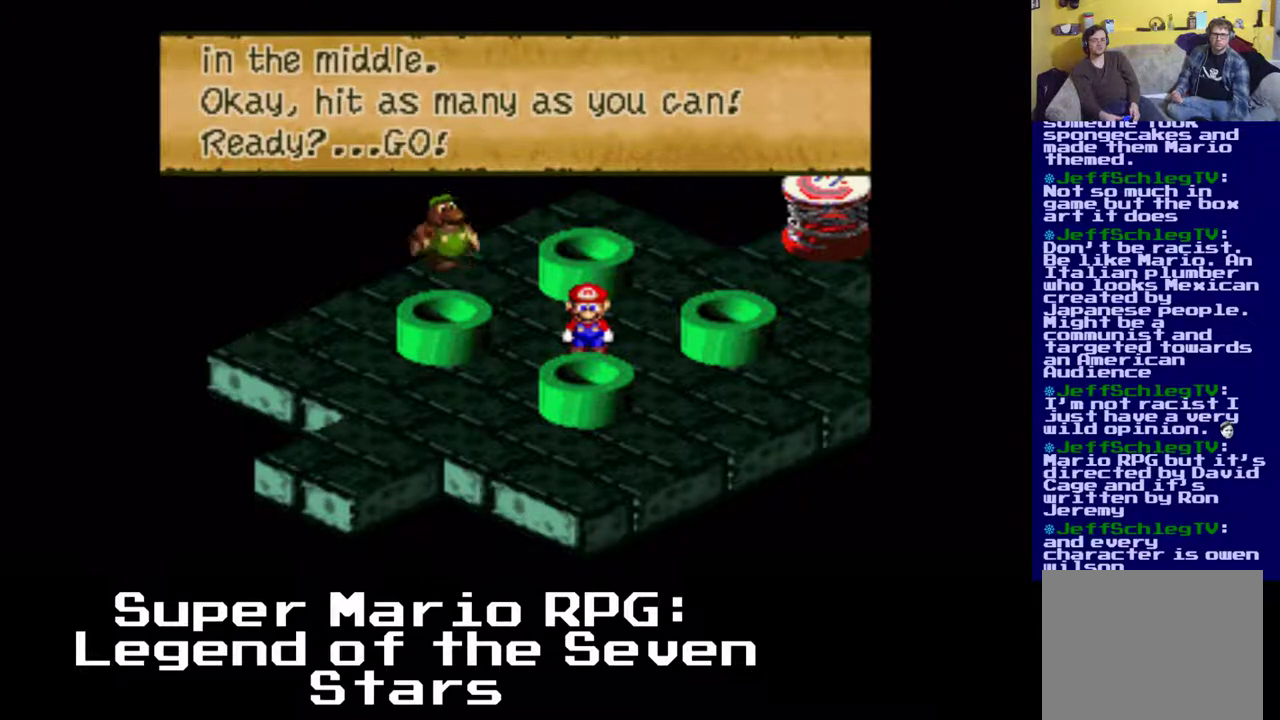
{"buttons": [], "left_stick": "center", "events": [[200, "B", "down"], [333, "B", "up"]]}
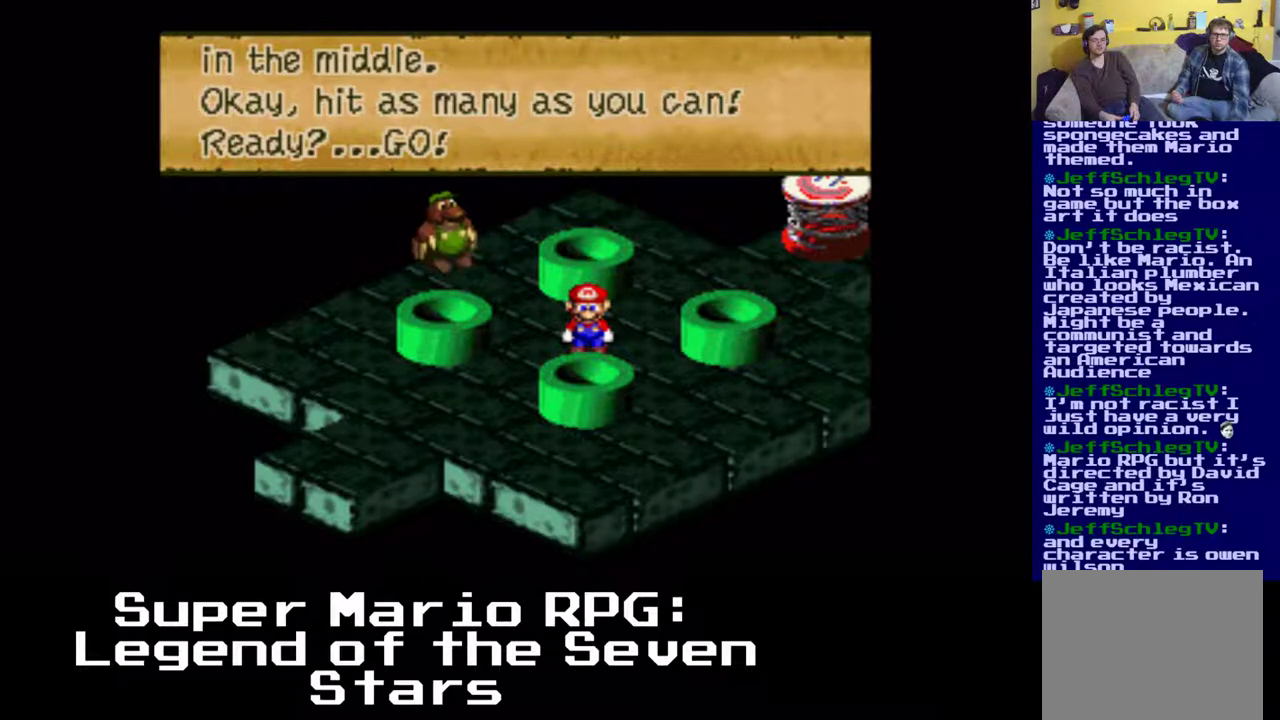
{"buttons": ["DPAD_LEFT"], "left_stick": "center", "events": [[233, "DPAD_RIGHT", "down"], [383, "DPAD_RIGHT", "up"], [383, "DPAD_UP", "down"], [417, "DPAD_LEFT", "down"], [417, "DPAD_UP", "up"]]}
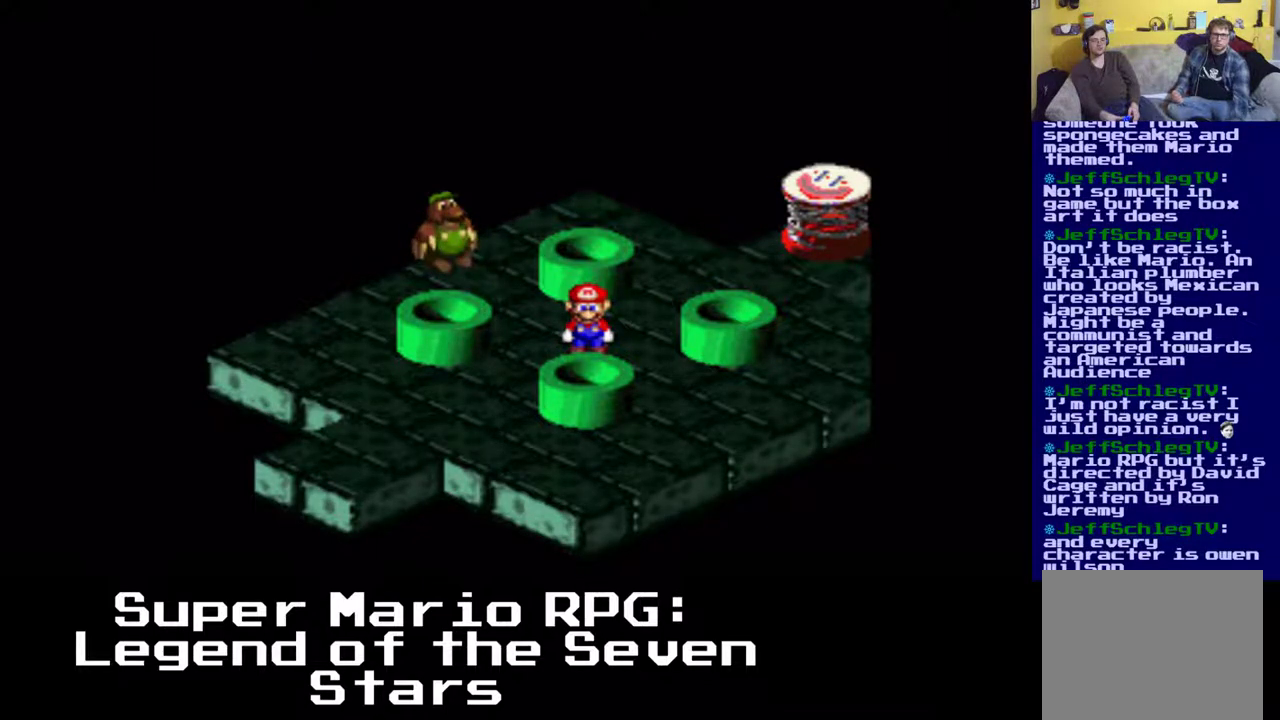
{"buttons": [], "left_stick": "center", "events": [[433, "DPAD_LEFT", "up"]]}
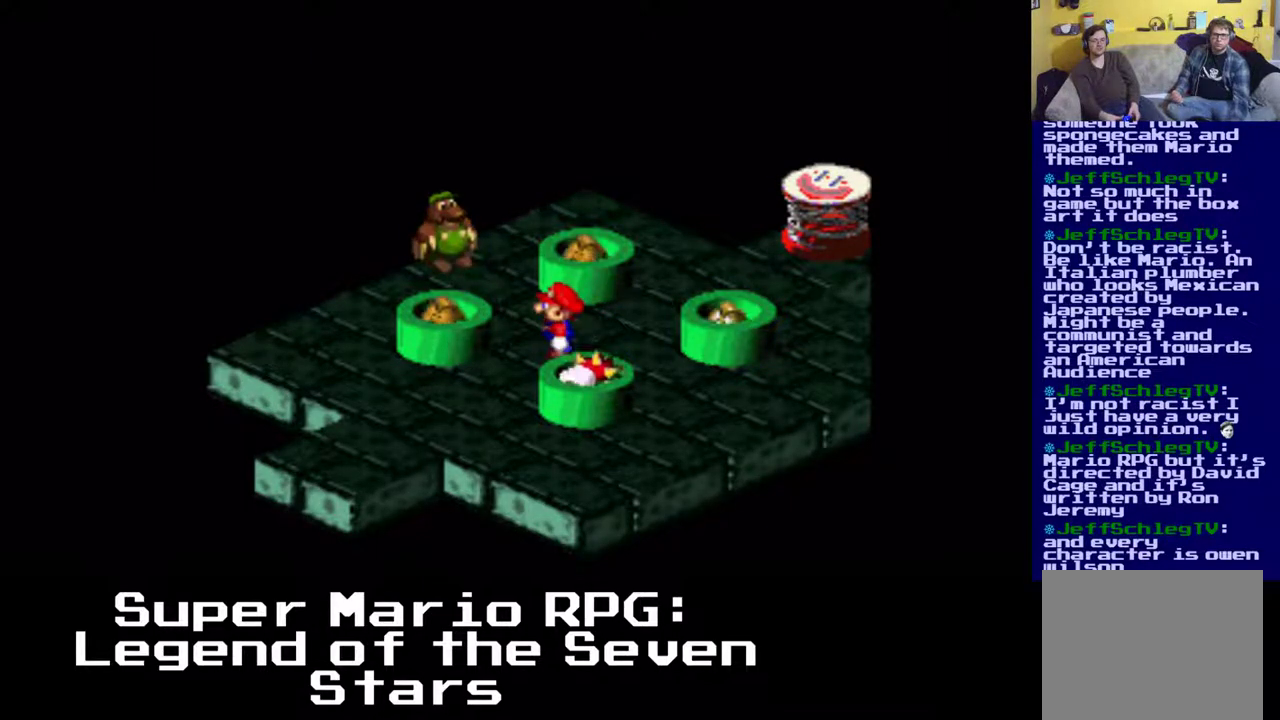
{"buttons": ["X"], "left_stick": "center", "events": [[217, "DPAD_RIGHT", "down"], [250, "X", "down"], [383, "DPAD_RIGHT", "up"]]}
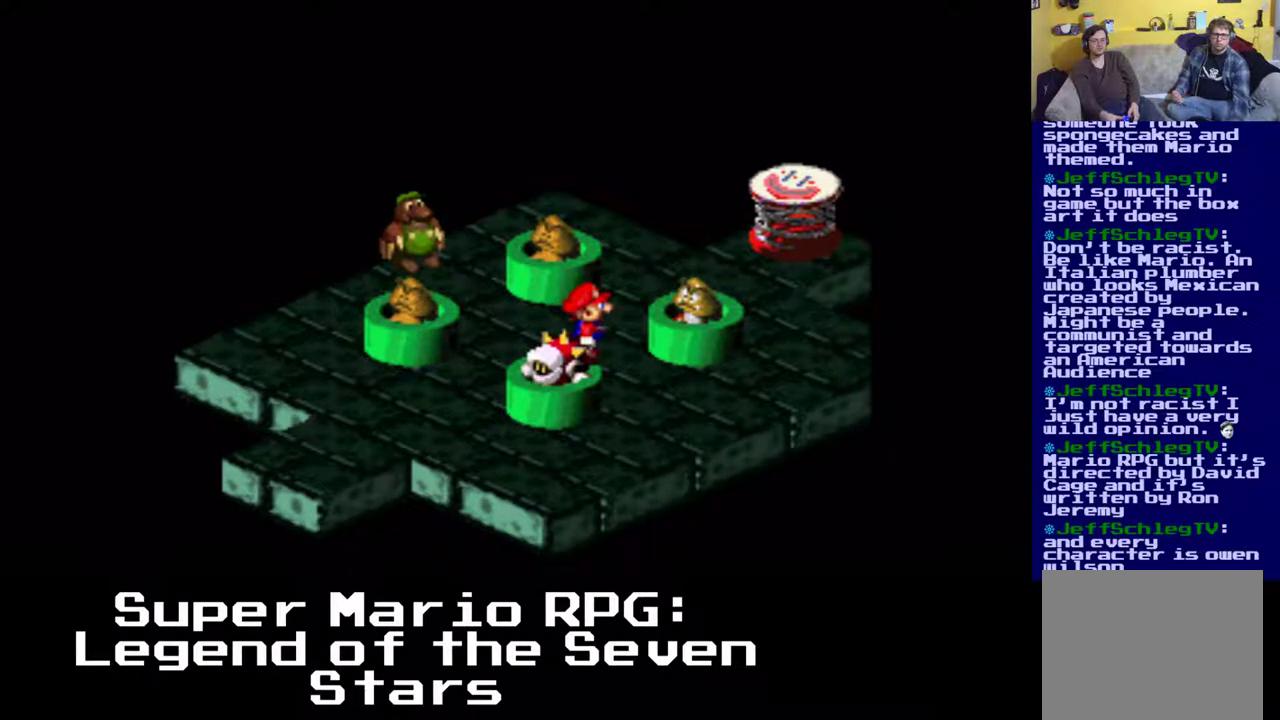
{"buttons": ["A", "DPAD_LEFT"], "left_stick": "center", "events": [[50, "X", "up"], [67, "DPAD_LEFT", "down"], [300, "A", "down"]]}